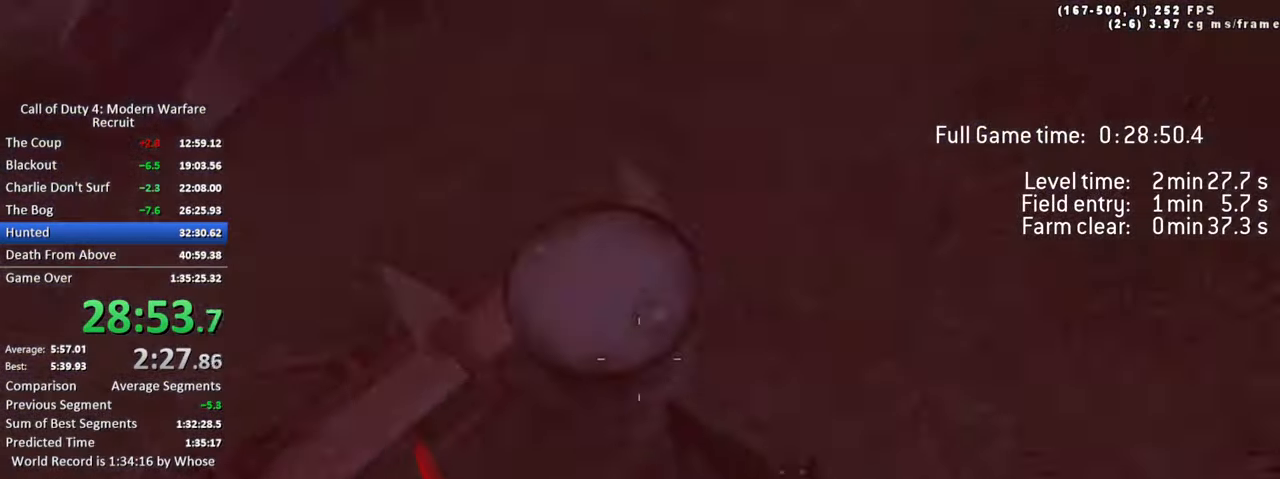
Gameplay with keyboard; each line is a JSON object with the keys held at the frame after it. "events" lists presses ("down") and releases ("up") of "1", "2", "3", "4", "5", "a", "alt", "c", "caps_lock", "ctrl", "d", "e", "f", "g", "q", "r", "s", "shift", "space", "t", "tab", "v", "w", "x" and "z" between this image and that frame as [ms after this image, input, new state], when the widget could be followed in between. No other keys are recorded. Mouse input is not recorded.
{"keys": [], "events": [[333, "w", "down"], [466, "w", "up"]]}
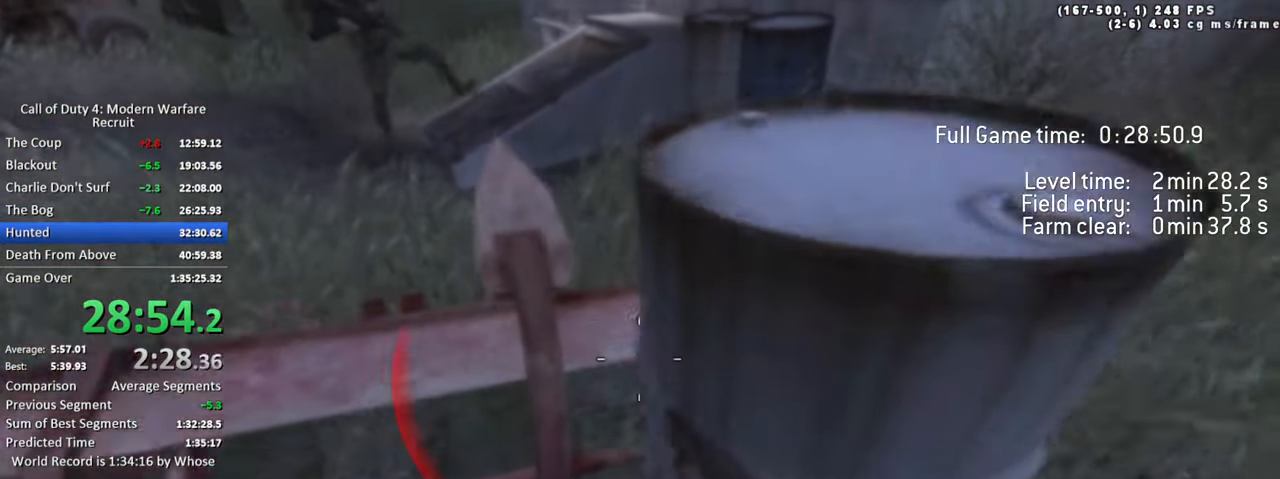
{"keys": [], "events": [[200, "a", "down"], [300, "a", "up"]]}
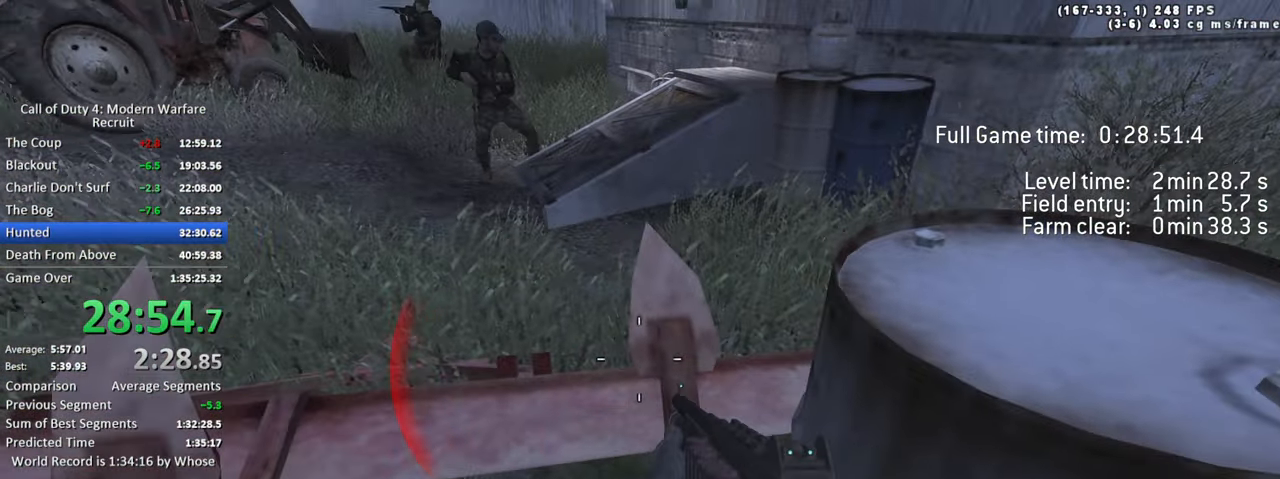
{"keys": ["w"], "events": [[33, "w", "down"], [83, "space", "down"], [266, "a", "down"], [266, "space", "up"], [450, "a", "up"]]}
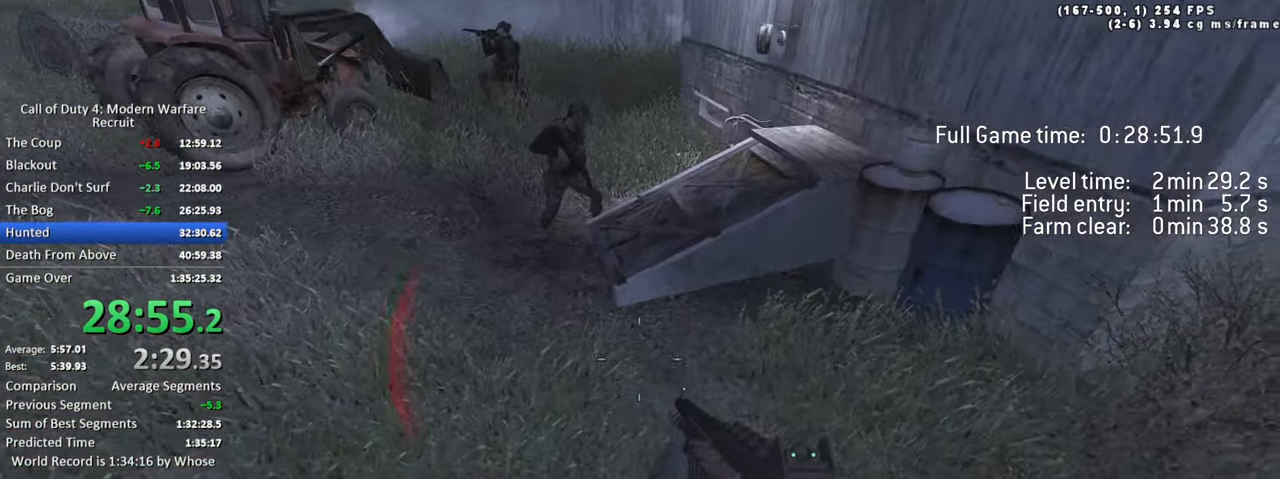
{"keys": ["s"], "events": [[50, "w", "up"], [333, "d", "down"], [333, "s", "down"], [416, "d", "up"]]}
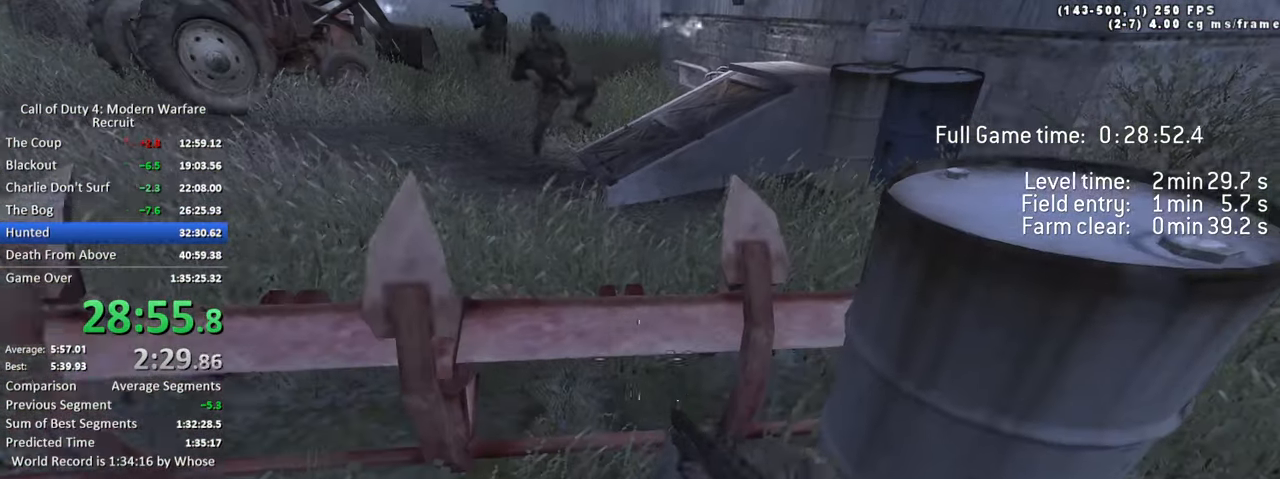
{"keys": [], "events": [[16, "s", "up"], [166, "w", "down"], [250, "space", "down"], [433, "space", "up"], [483, "w", "up"]]}
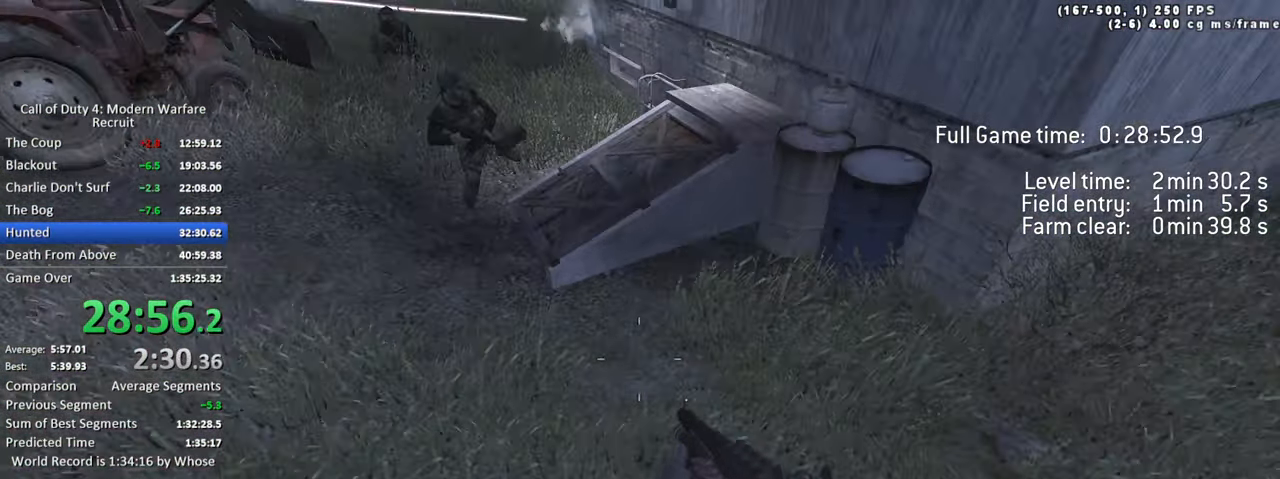
{"keys": [], "events": []}
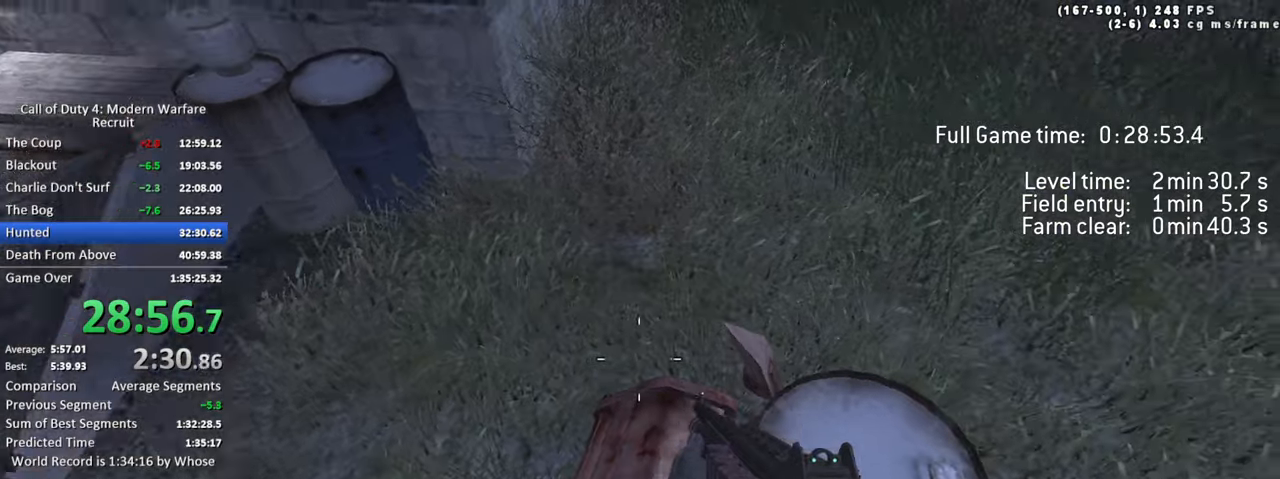
{"keys": [], "events": [[100, "space", "down"], [150, "d", "down"], [233, "space", "up"], [333, "d", "up"], [383, "d", "down"], [433, "d", "up"]]}
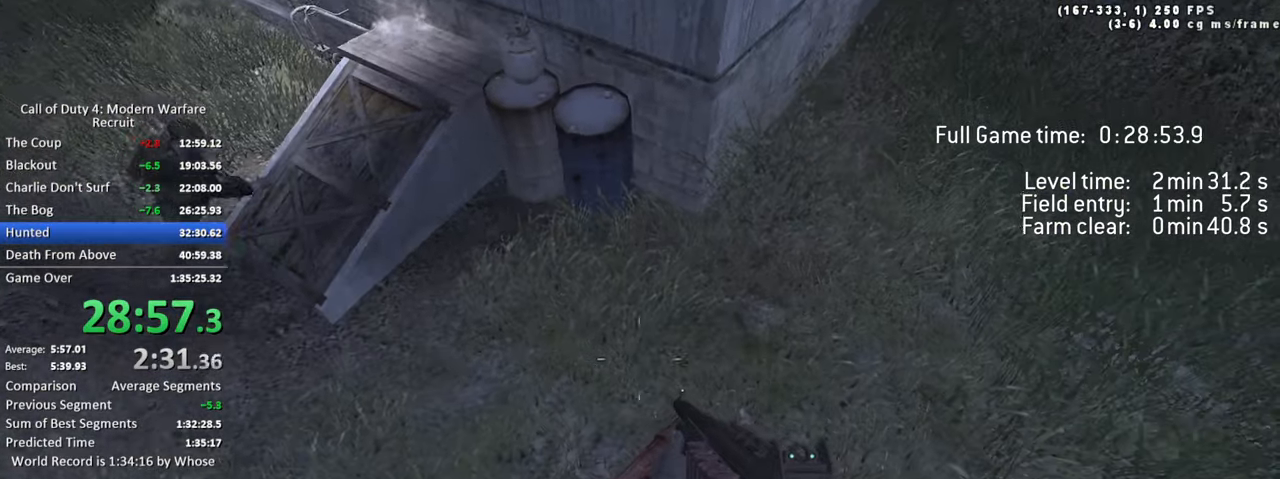
{"keys": ["a", "shift", "w"], "events": [[17, "d", "down"], [67, "d", "up"], [400, "shift", "down"], [400, "w", "down"], [433, "a", "down"]]}
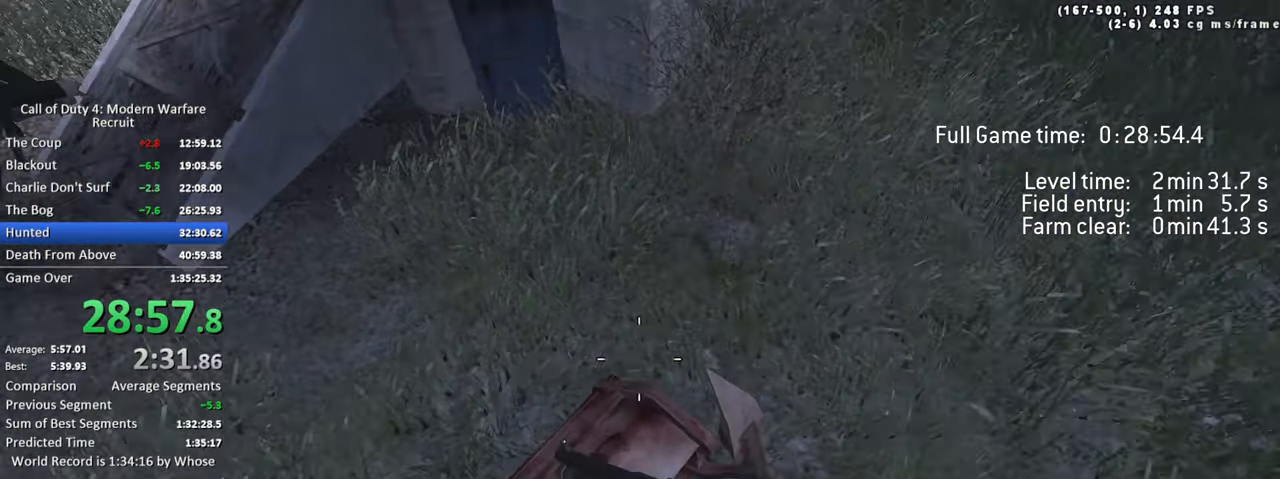
{"keys": ["a", "w"], "events": [[83, "shift", "up"], [133, "space", "down"], [417, "space", "up"]]}
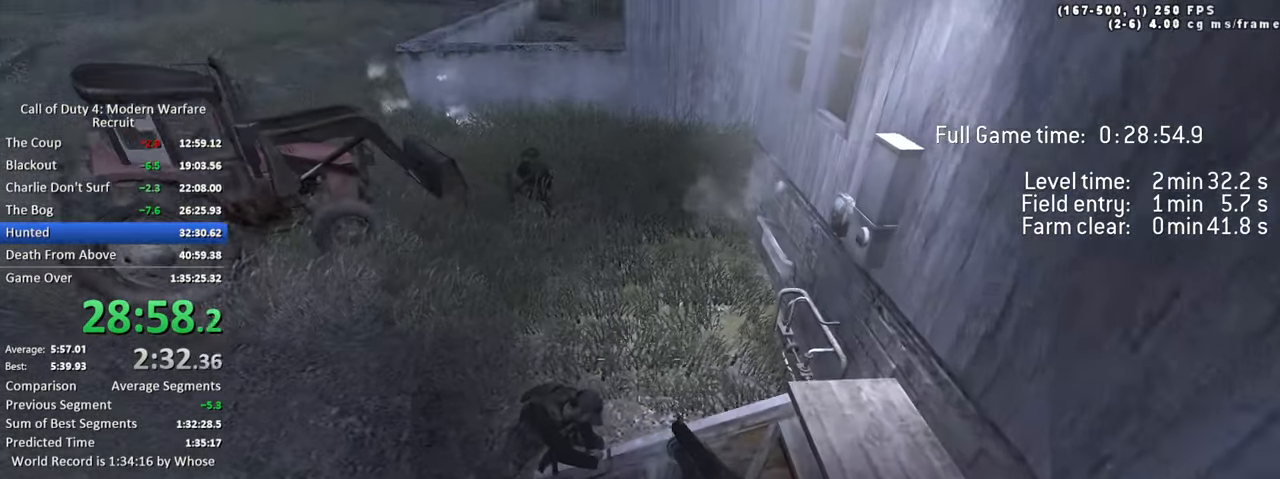
{"keys": ["a"], "events": [[183, "a", "up"], [233, "w", "up"], [417, "a", "down"]]}
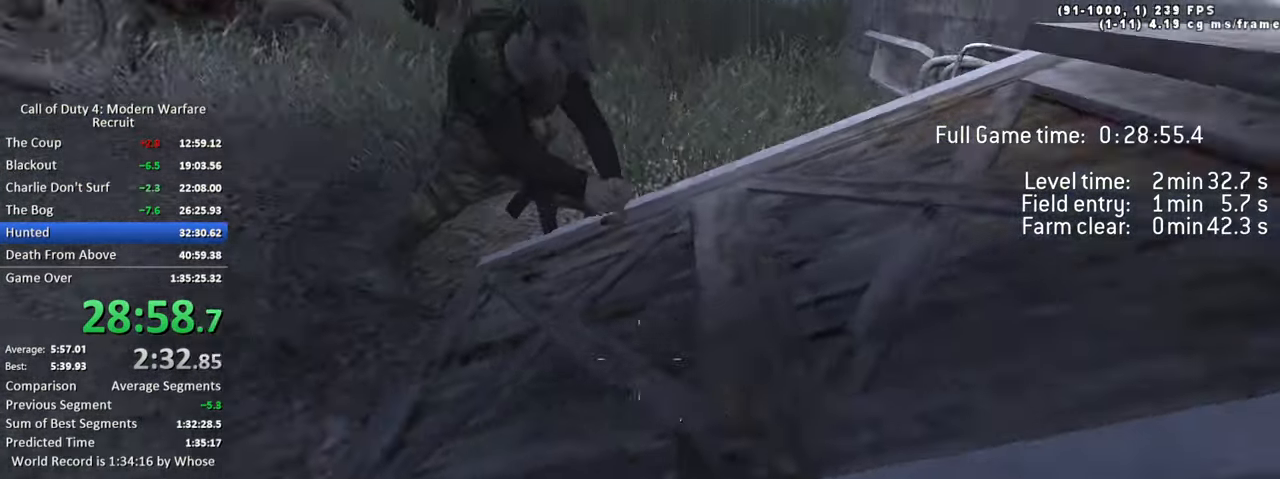
{"keys": ["w"], "events": [[300, "w", "down"], [350, "a", "up"]]}
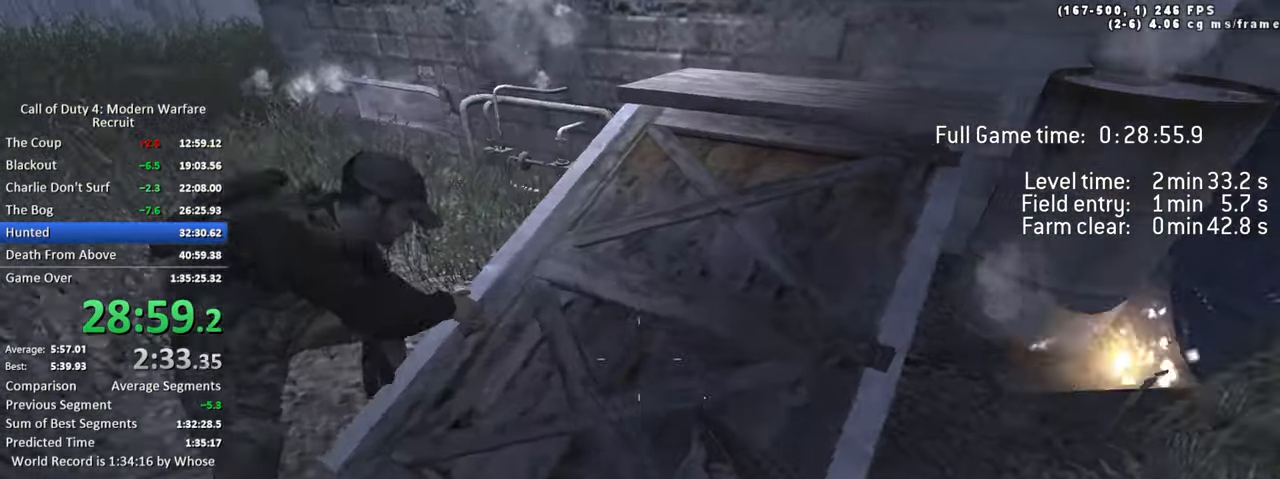
{"keys": ["w"], "events": [[133, "d", "down"], [267, "d", "up"], [367, "d", "down"], [417, "d", "up"]]}
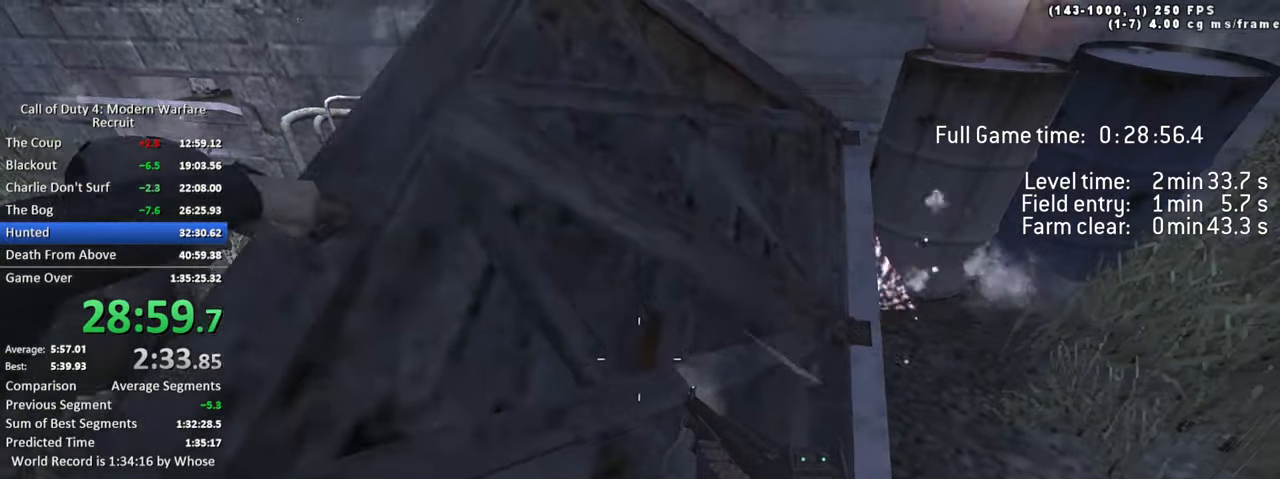
{"keys": ["w"], "events": []}
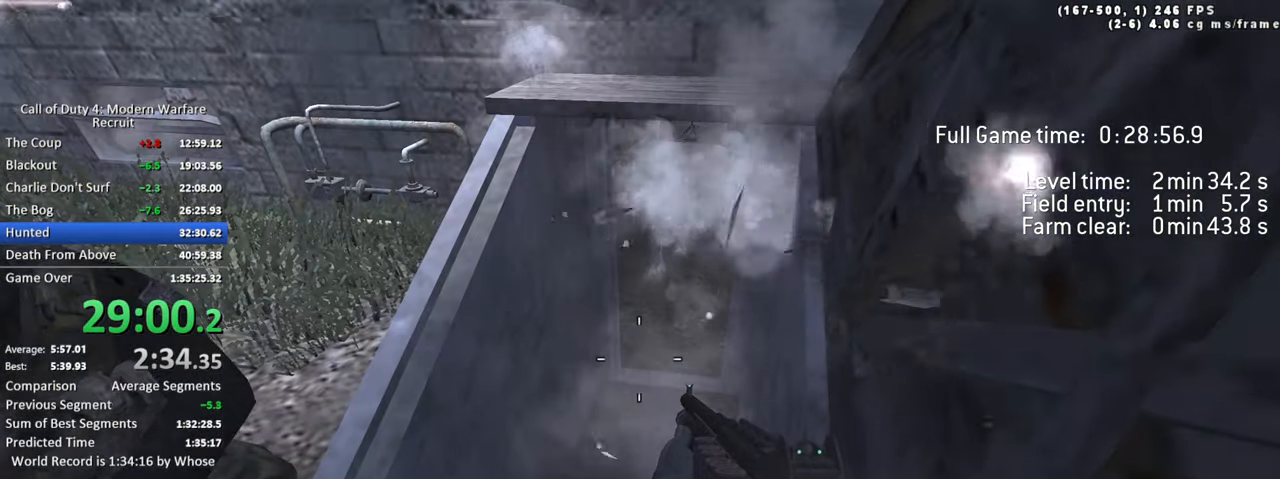
{"keys": ["w"], "events": [[250, "shift", "down"], [483, "shift", "up"]]}
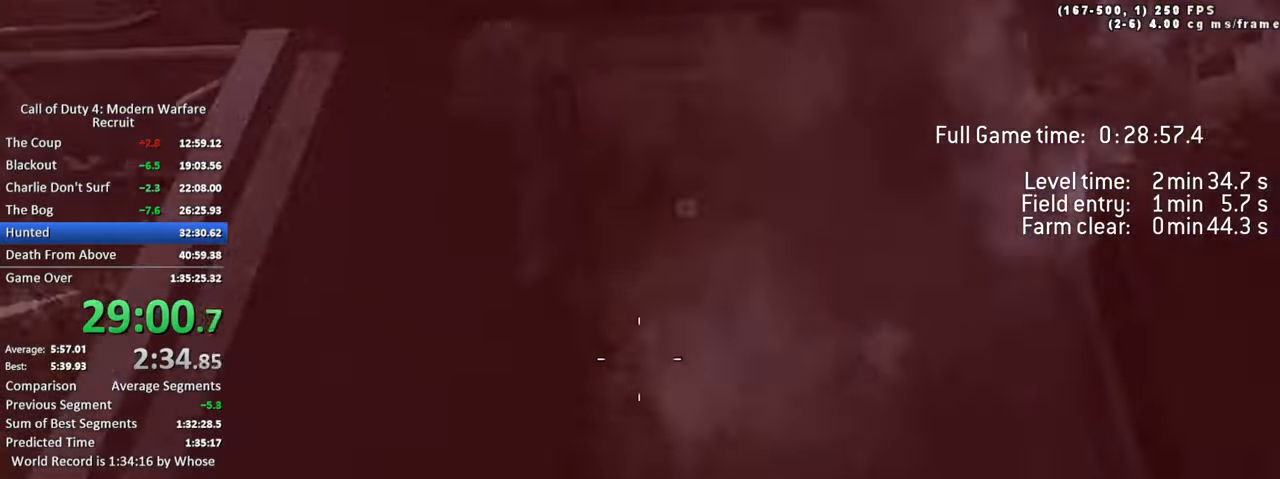
{"keys": ["w"], "events": []}
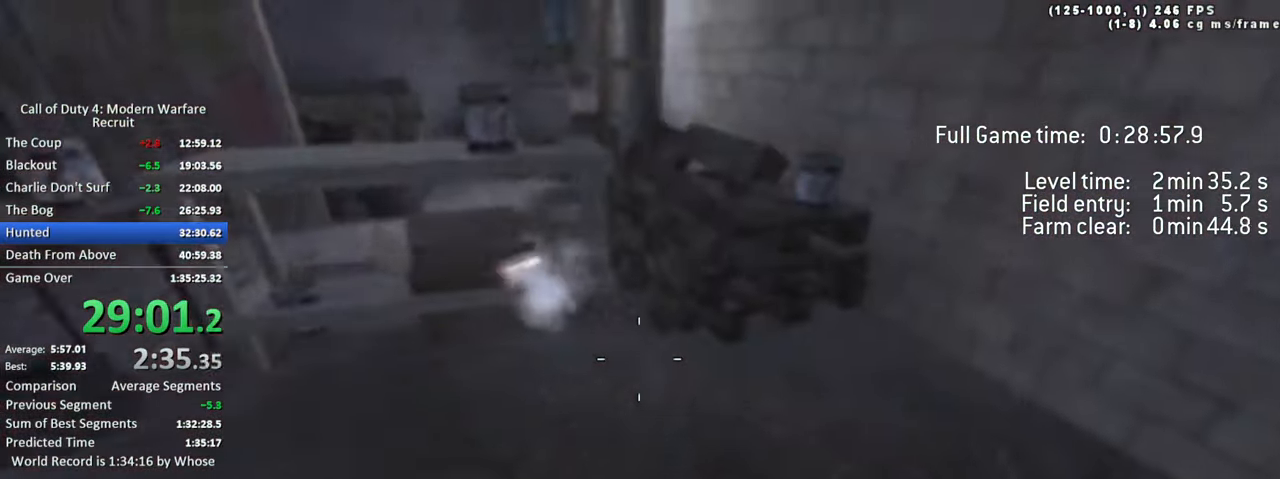
{"keys": ["d", "w"], "events": [[50, "d", "down"], [233, "ctrl", "down"], [233, "space", "down"], [467, "ctrl", "up"], [467, "space", "up"]]}
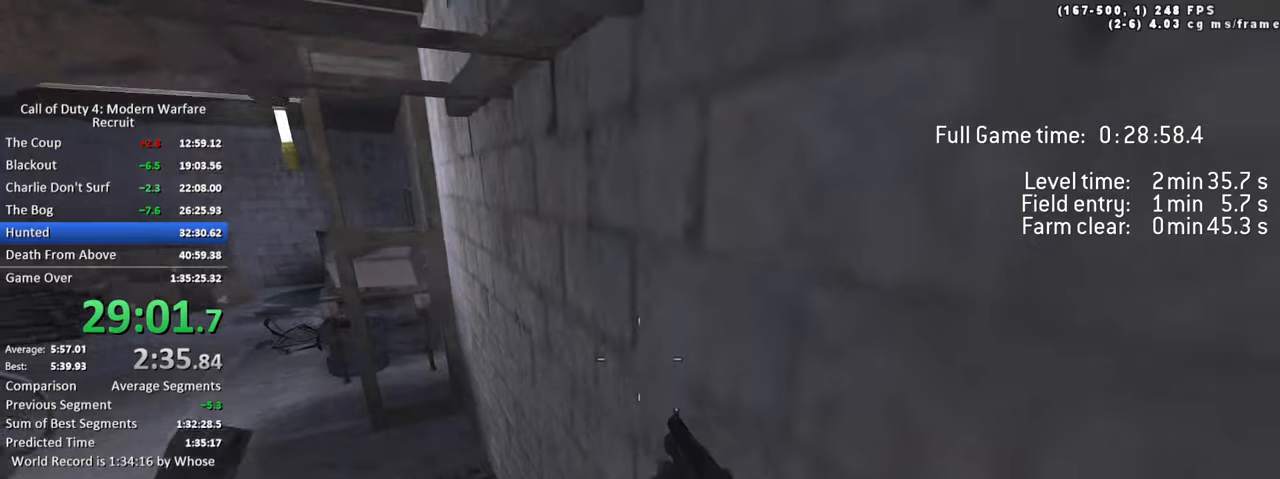
{"keys": ["w"], "events": [[67, "d", "up"]]}
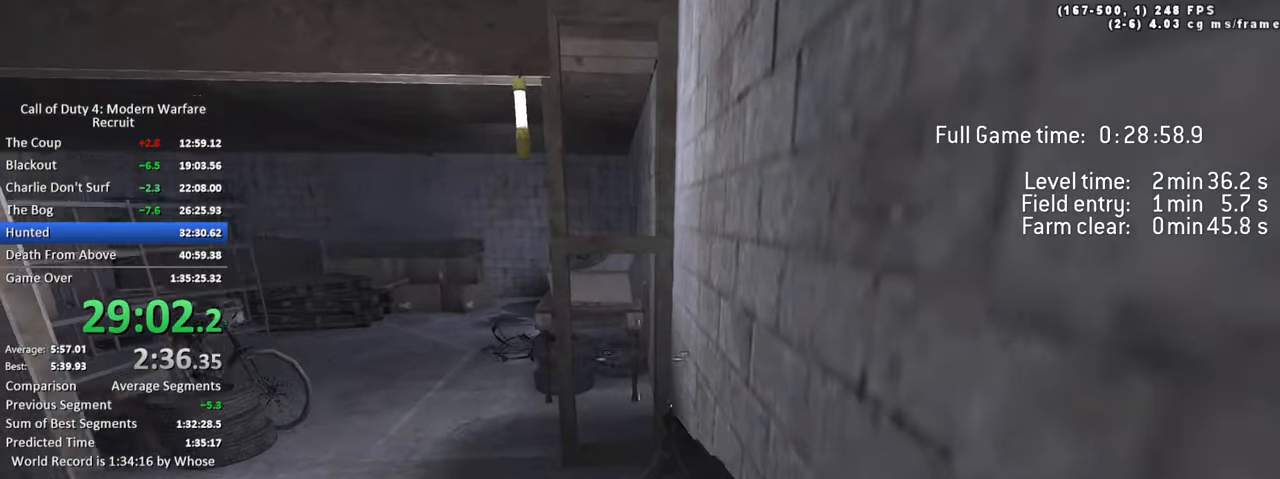
{"keys": ["w"], "events": []}
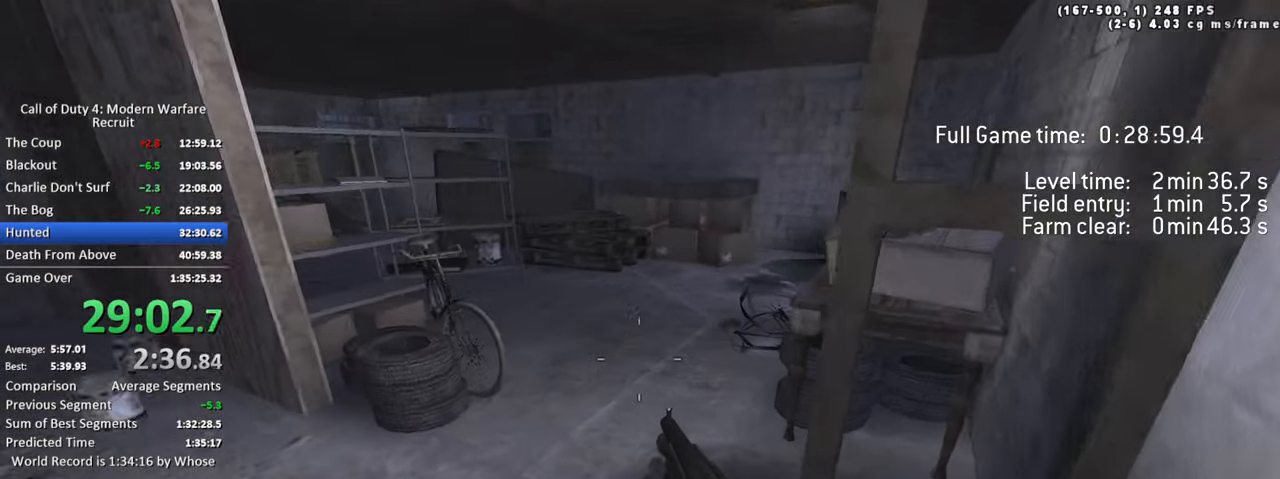
{"keys": ["d", "w"], "events": [[150, "shift", "down"], [250, "a", "down"], [384, "shift", "up"], [417, "a", "up"], [467, "d", "down"]]}
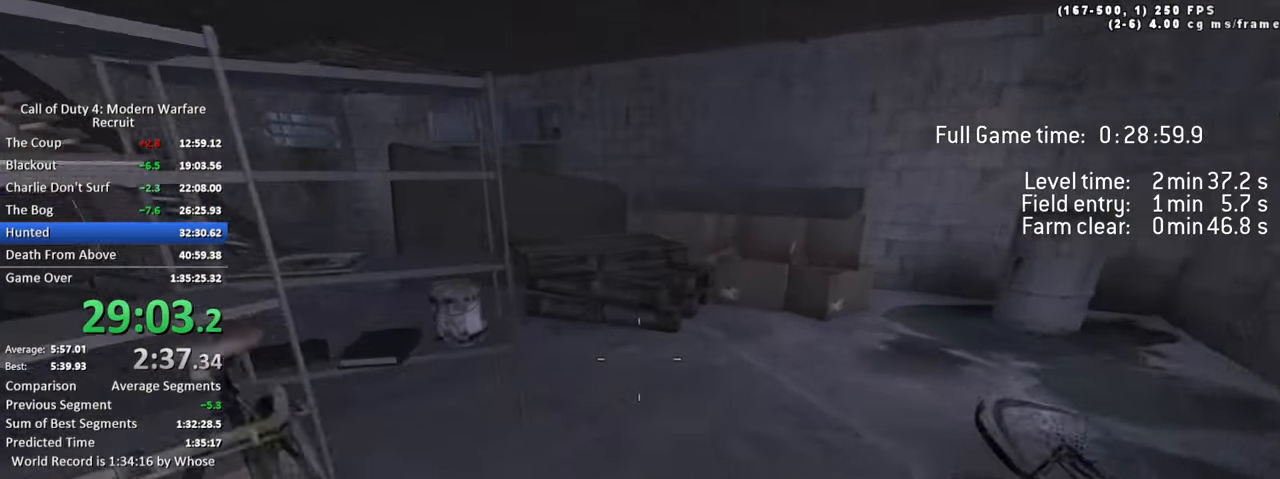
{"keys": ["a", "w"], "events": [[150, "d", "up"], [434, "a", "down"]]}
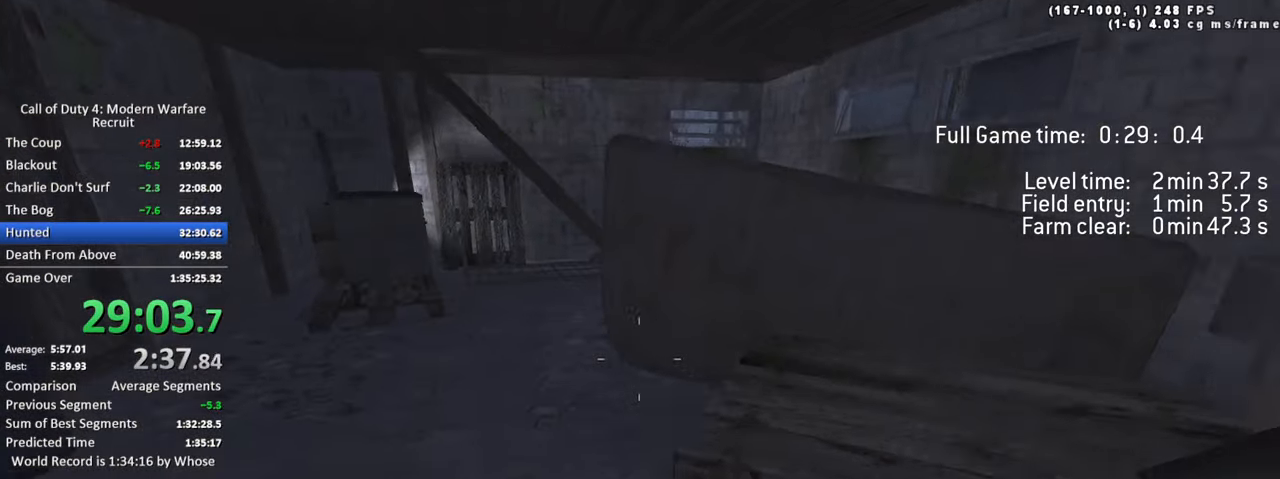
{"keys": ["d", "space", "w"], "events": [[317, "a", "up"], [317, "d", "down"], [500, "space", "down"]]}
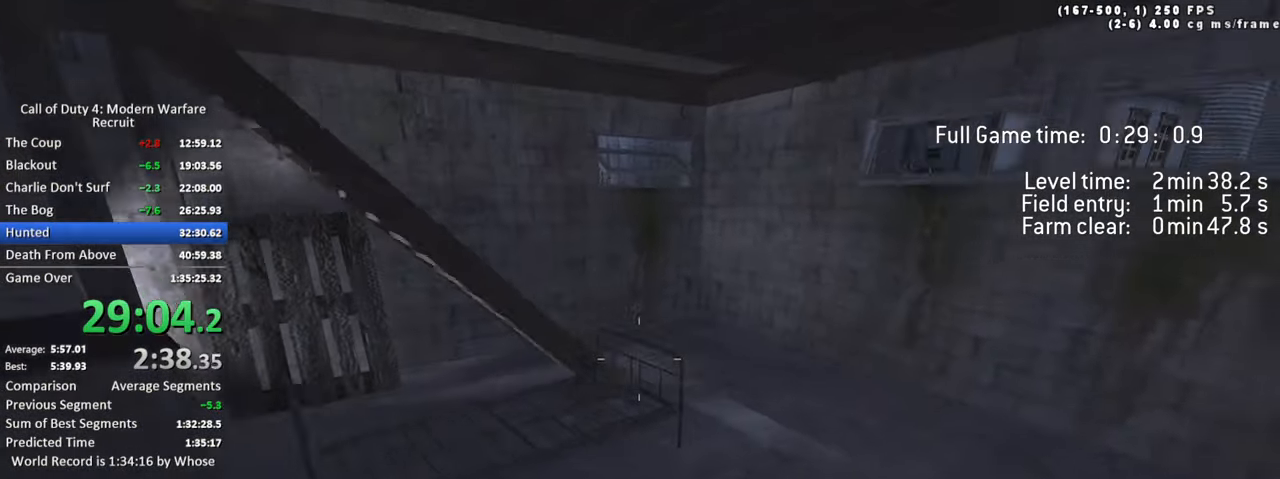
{"keys": ["d", "w"], "events": [[50, "ctrl", "down"], [234, "ctrl", "up"], [334, "space", "up"]]}
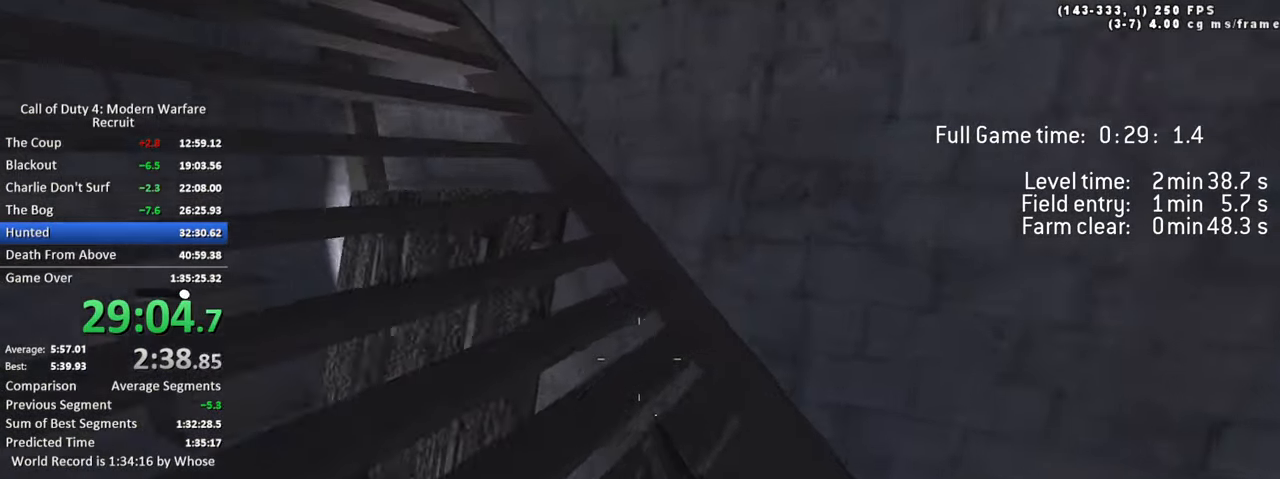
{"keys": ["w"], "events": [[17, "d", "up"], [117, "shift", "down"], [250, "shift", "up"]]}
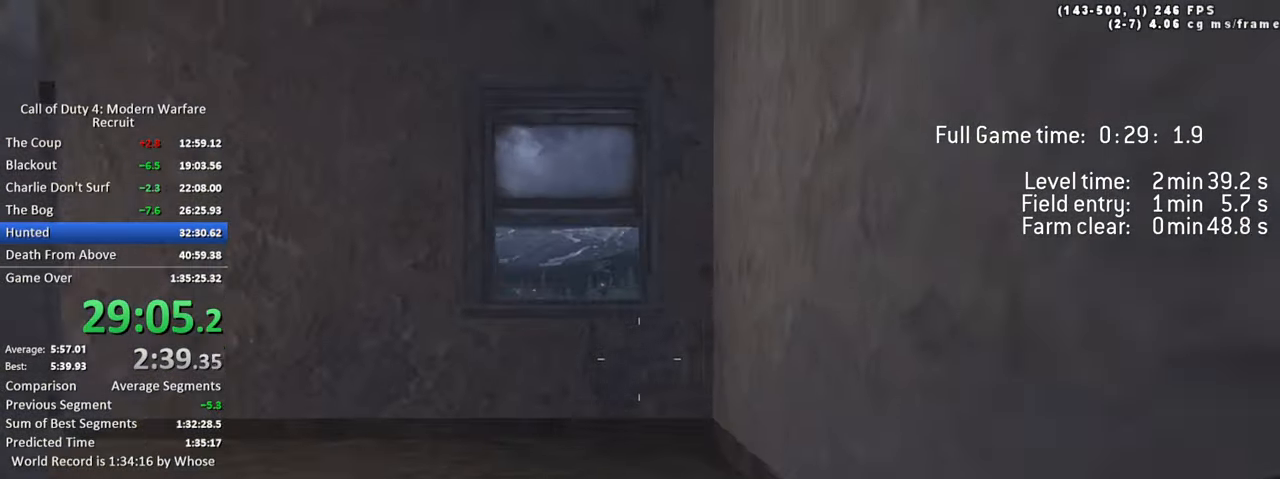
{"keys": ["a", "w"], "events": [[267, "a", "down"]]}
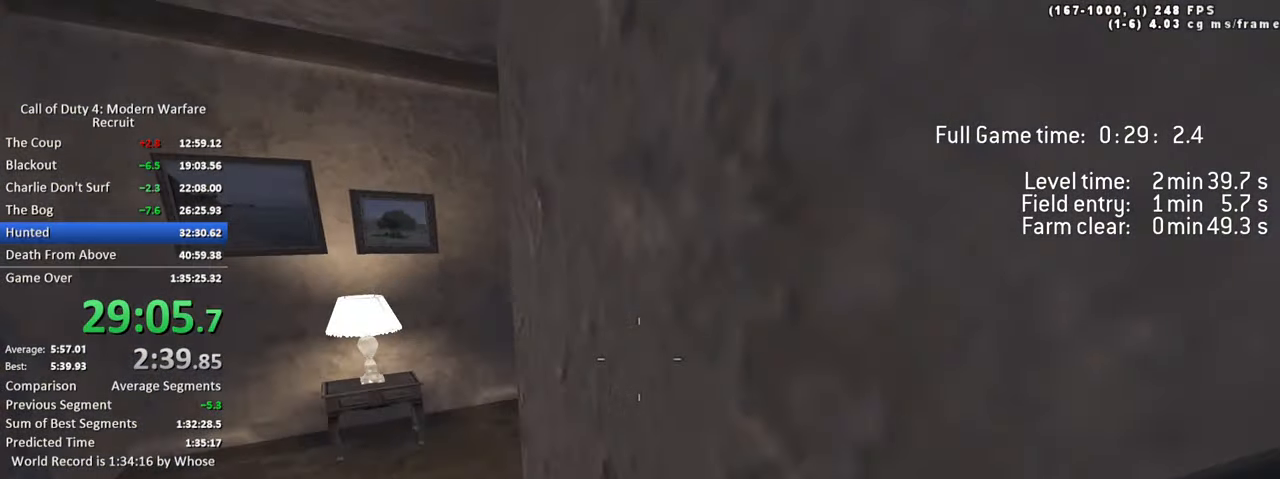
{"keys": ["d", "w"], "events": [[184, "a", "up"], [384, "d", "down"]]}
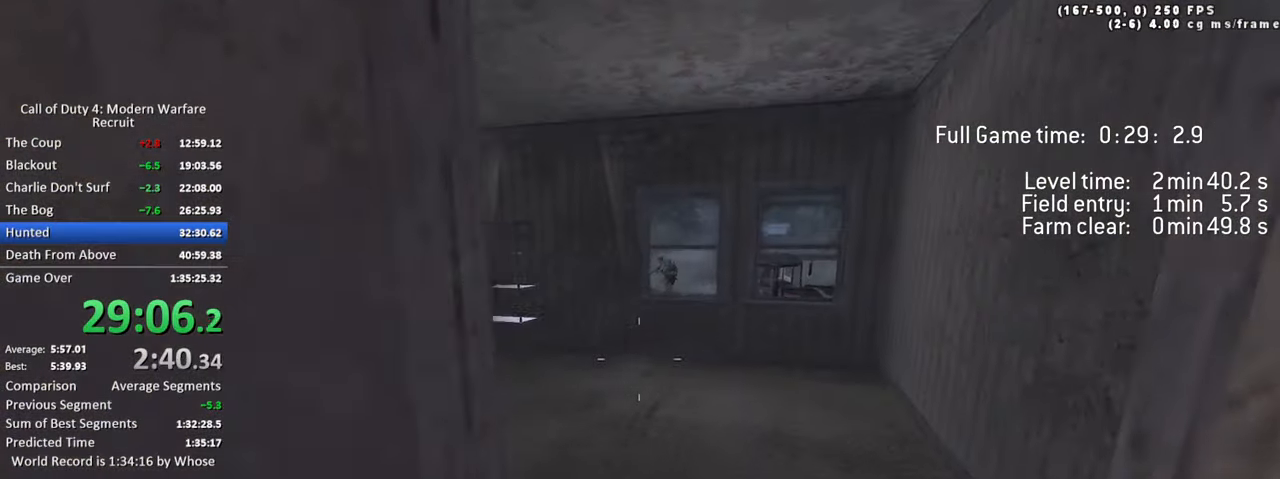
{"keys": ["w"], "events": [[67, "d", "up"]]}